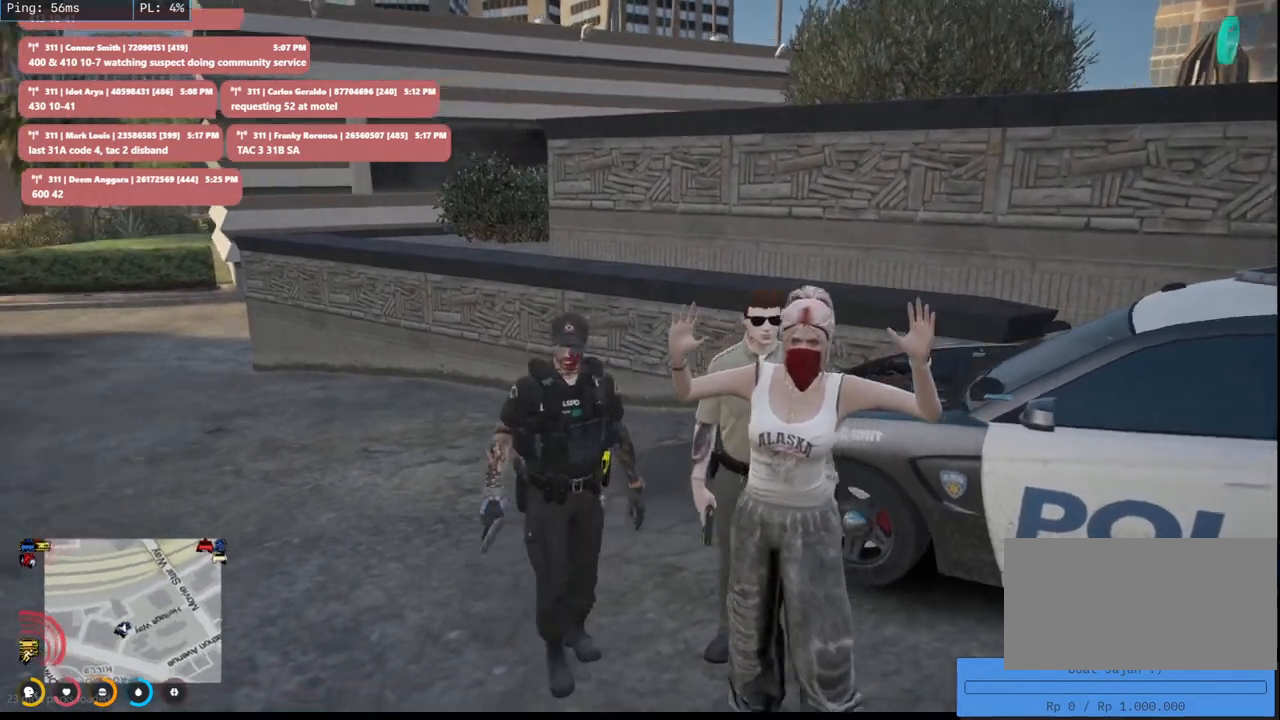
Gameplay with keyboard and mouse; each line is a JSON object with the keys and mouse buttons held at the frame after it. "events" lists presses ("down") and releases ("up") of "a", "ctrl", "d", "e", "q", "s", "shift", "space", "w", "mouse_left", "mouse_wheel", "mouse_right", "mouse_mb4" and "mouse_mb5" between this image and that frame as [ms after this image, input, new state], when the widget could be followed in between. "mouse_left", "mouse_wheel", "mouse_right", "mouse_mb4", "mouse_mb5" = the "left", "wheel", "right", "mb4", "mb5" buttons of the "mouse" list. No other keys are recorded. "wheel" means that the mouse wheel is clicked or scrolled. Mouse movement is not recorded.
{"keys": ["d", "s"], "mouse": ["mb4"], "events": [[384, "d", "down"]]}
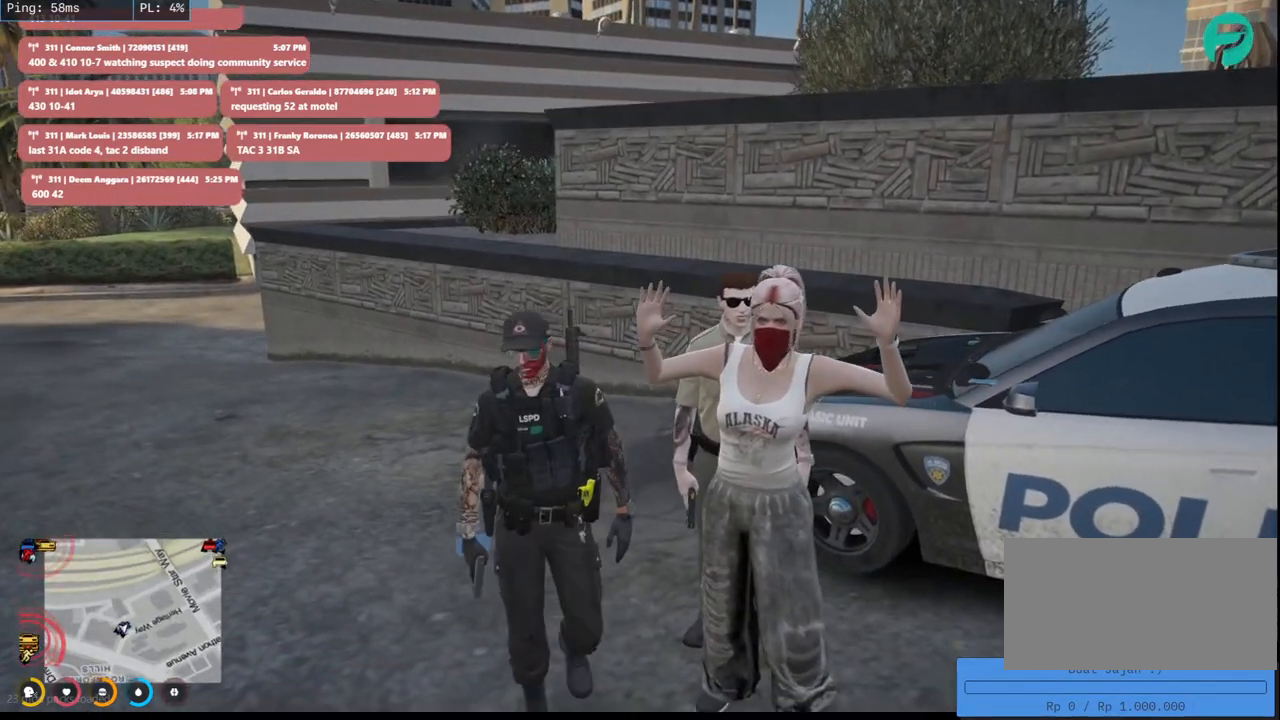
{"keys": [], "mouse": ["mb4"], "events": [[267, "d", "up"], [267, "s", "up"]]}
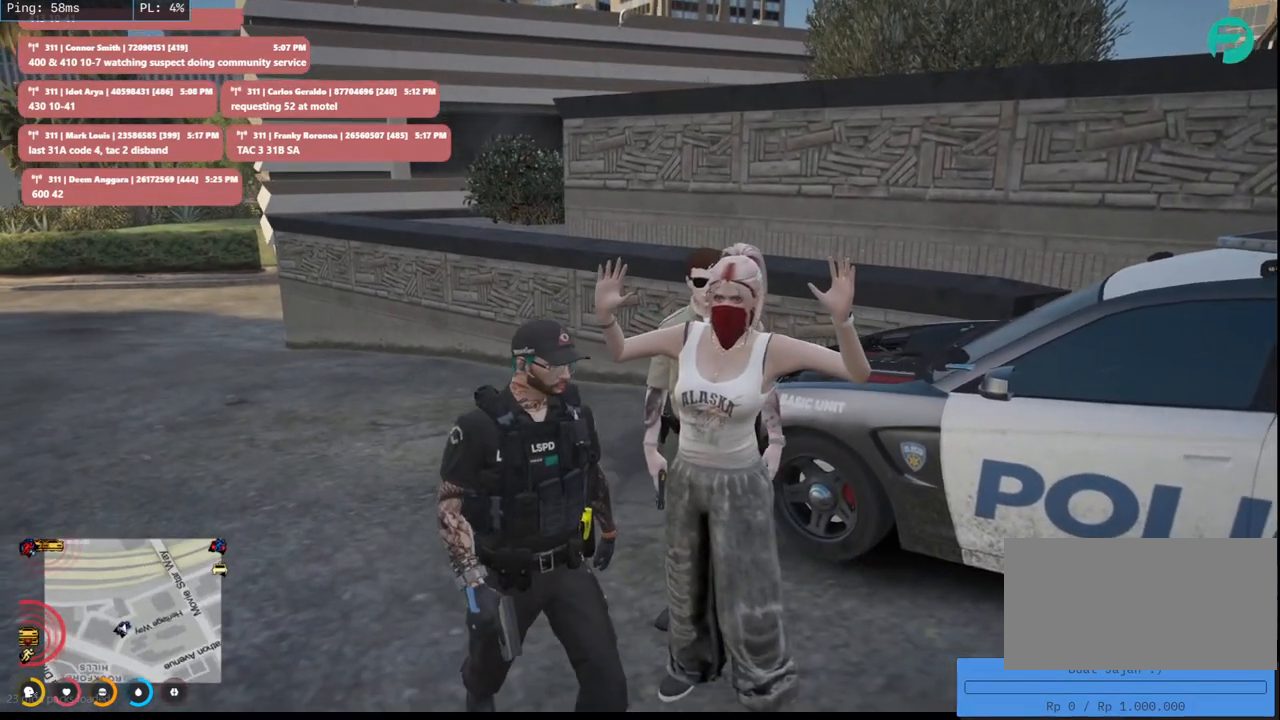
{"keys": [], "mouse": ["mb4"], "events": []}
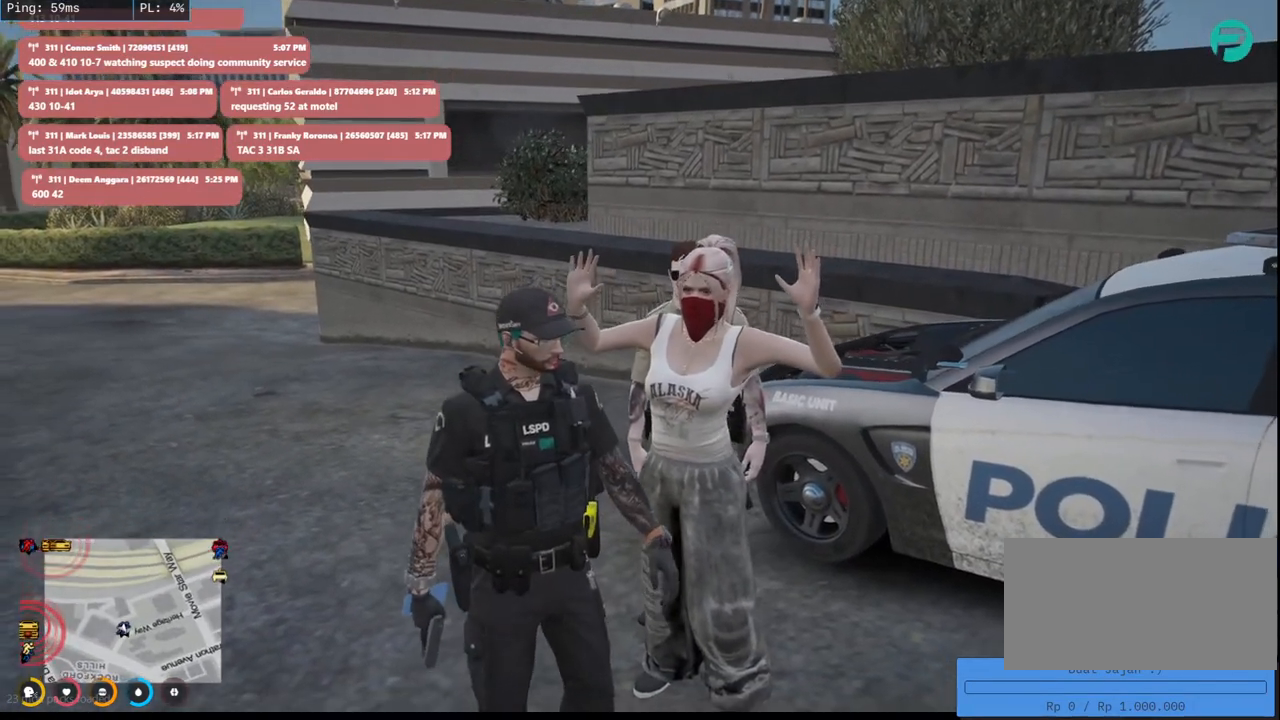
{"keys": [], "mouse": ["mb4"], "events": []}
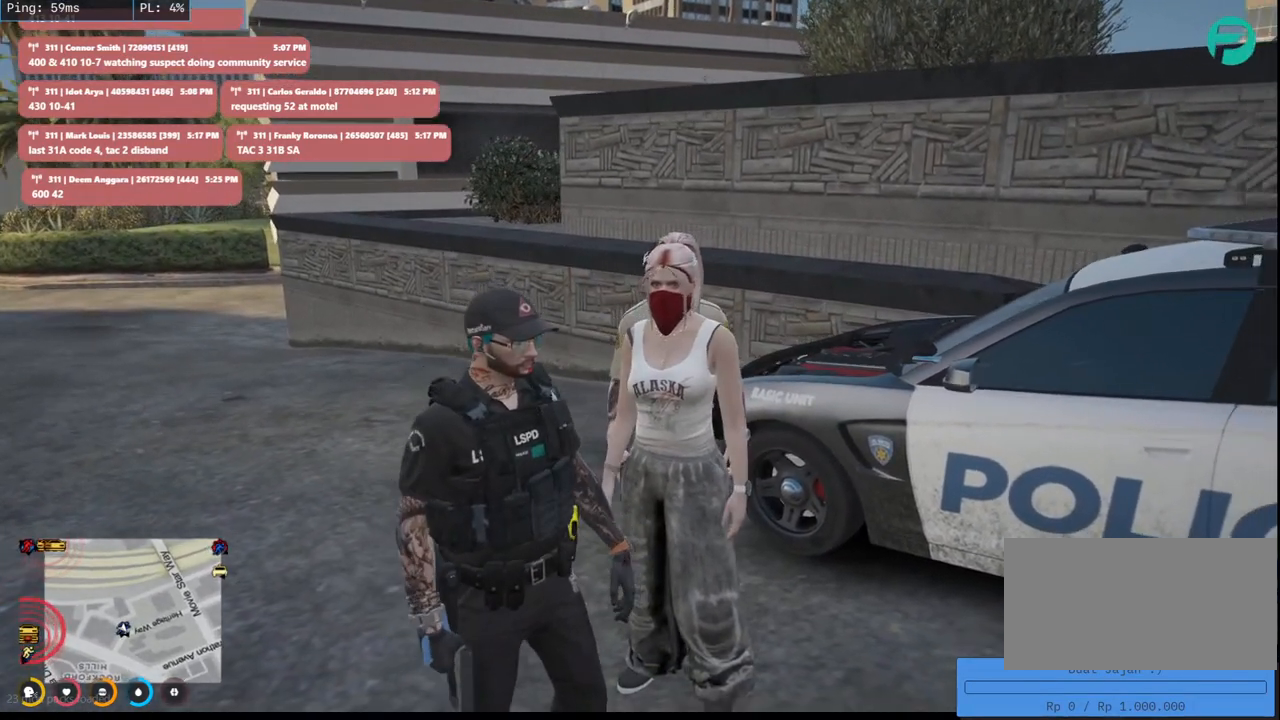
{"keys": [], "mouse": ["mb4"], "events": []}
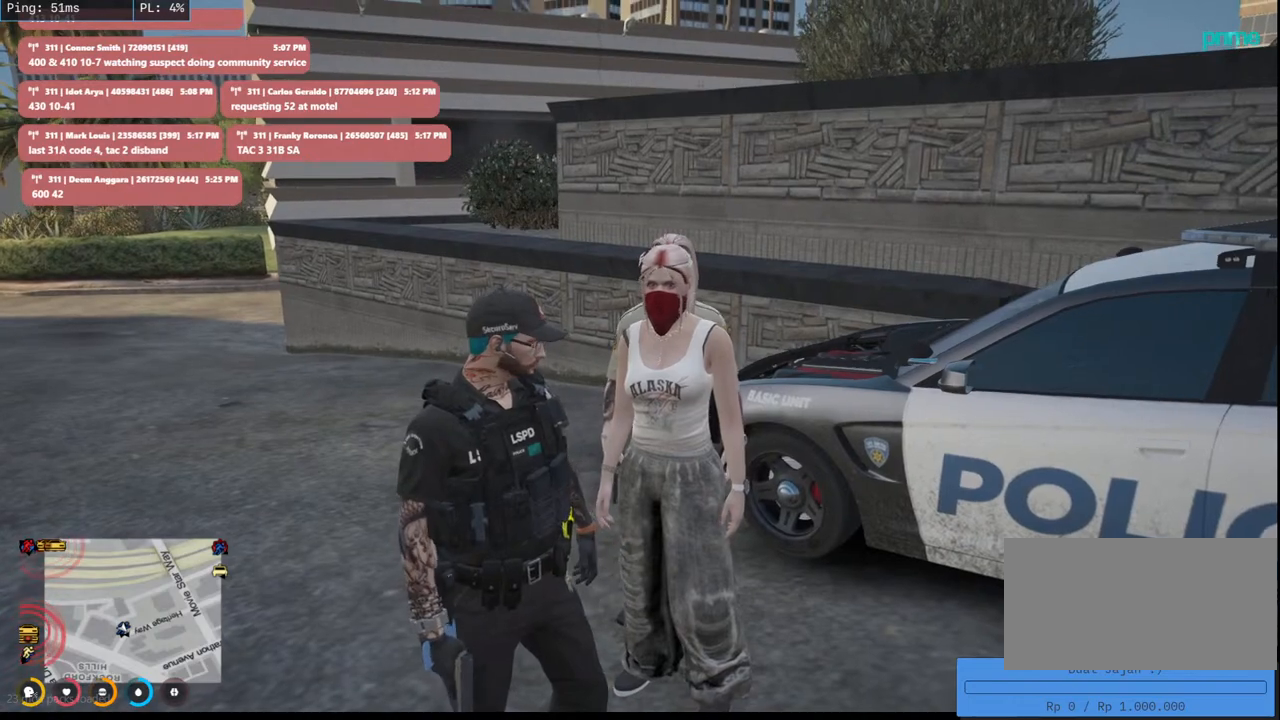
{"keys": [], "mouse": ["mb4"], "events": []}
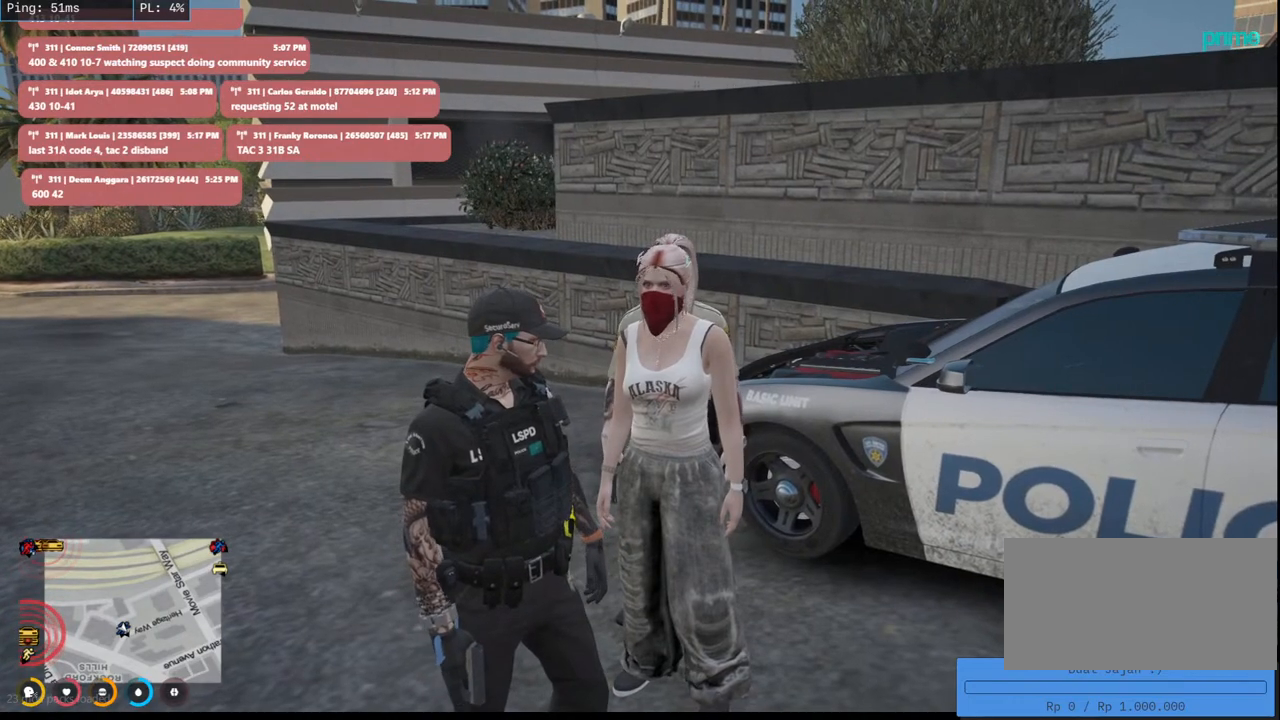
{"keys": [], "mouse": ["mb4"], "events": [[317, "d", "down"], [500, "d", "up"]]}
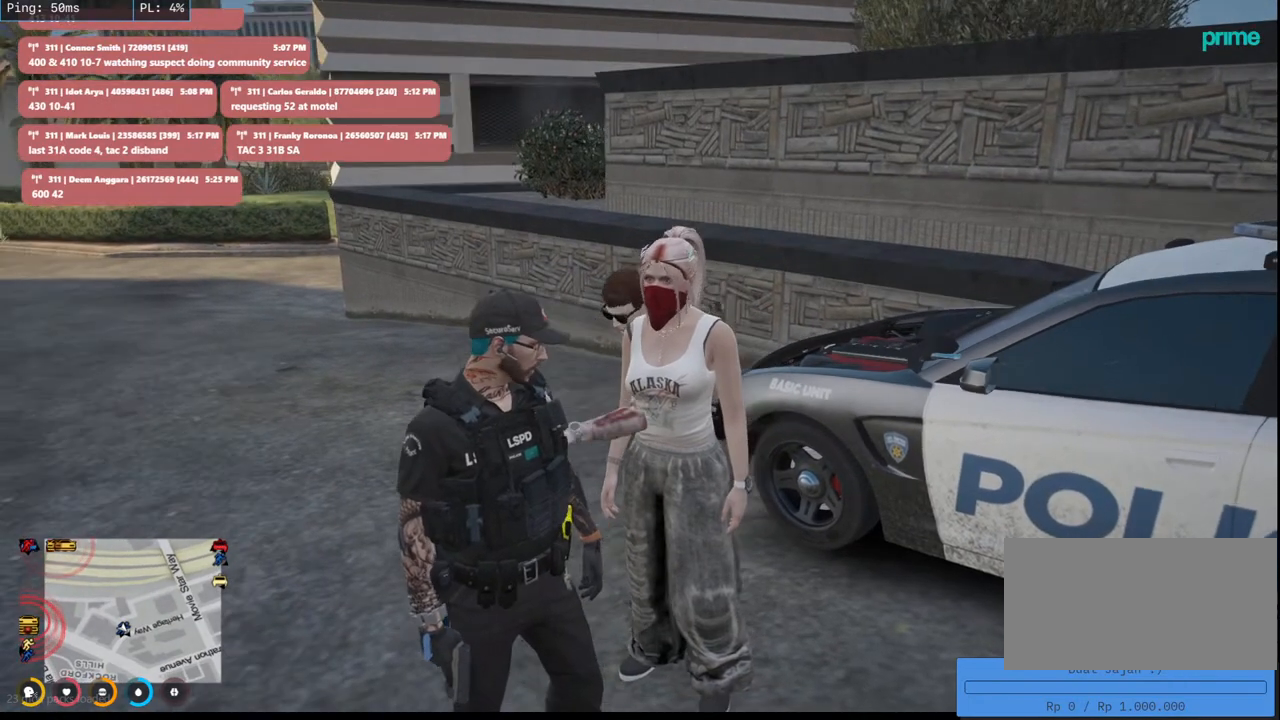
{"keys": ["s"], "mouse": ["mb4"], "events": [[284, "s", "down"]]}
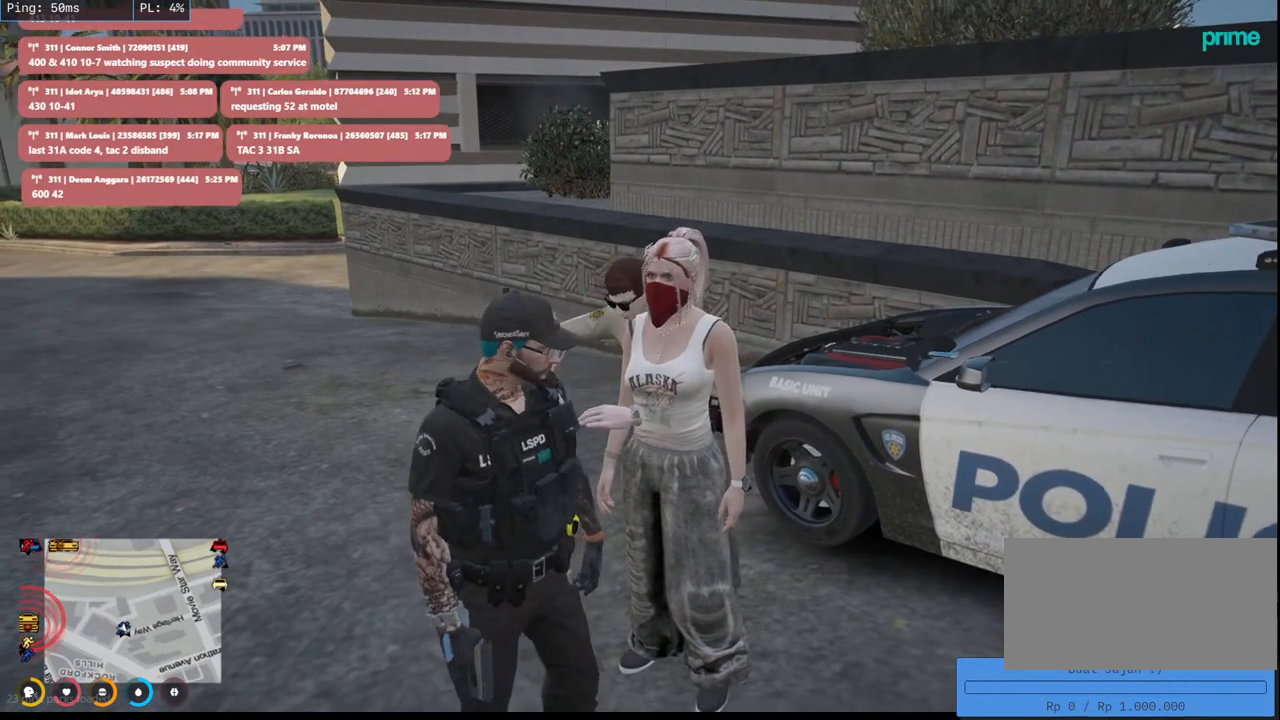
{"keys": [], "mouse": ["mb4"], "events": [[34, "s", "up"], [250, "w", "down"], [400, "w", "up"]]}
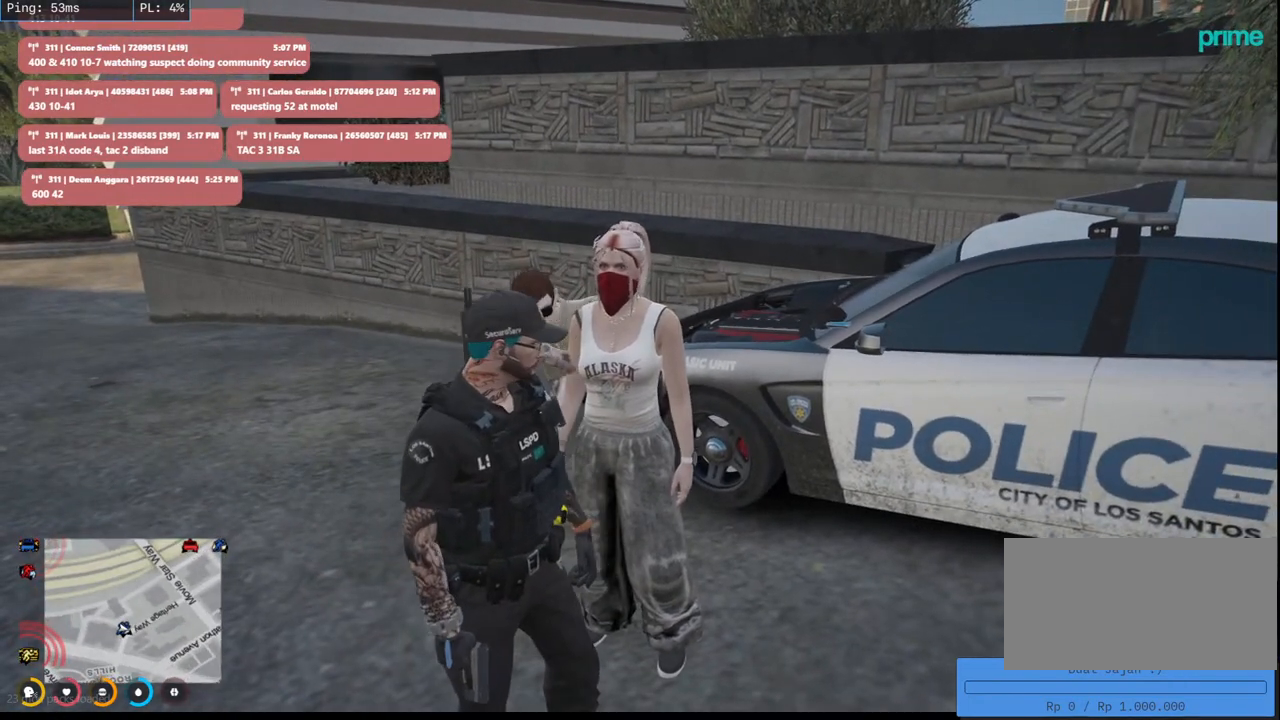
{"keys": [], "mouse": ["mb4"], "events": []}
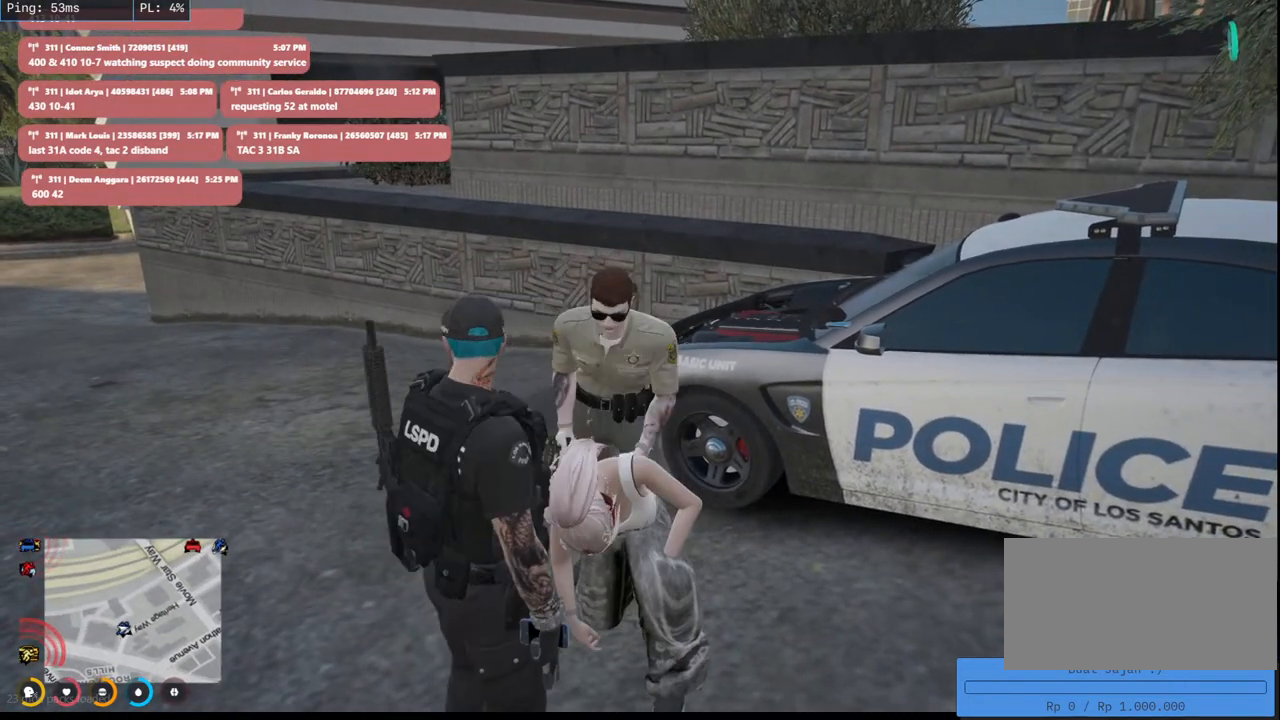
{"keys": [], "mouse": ["mb4"], "events": []}
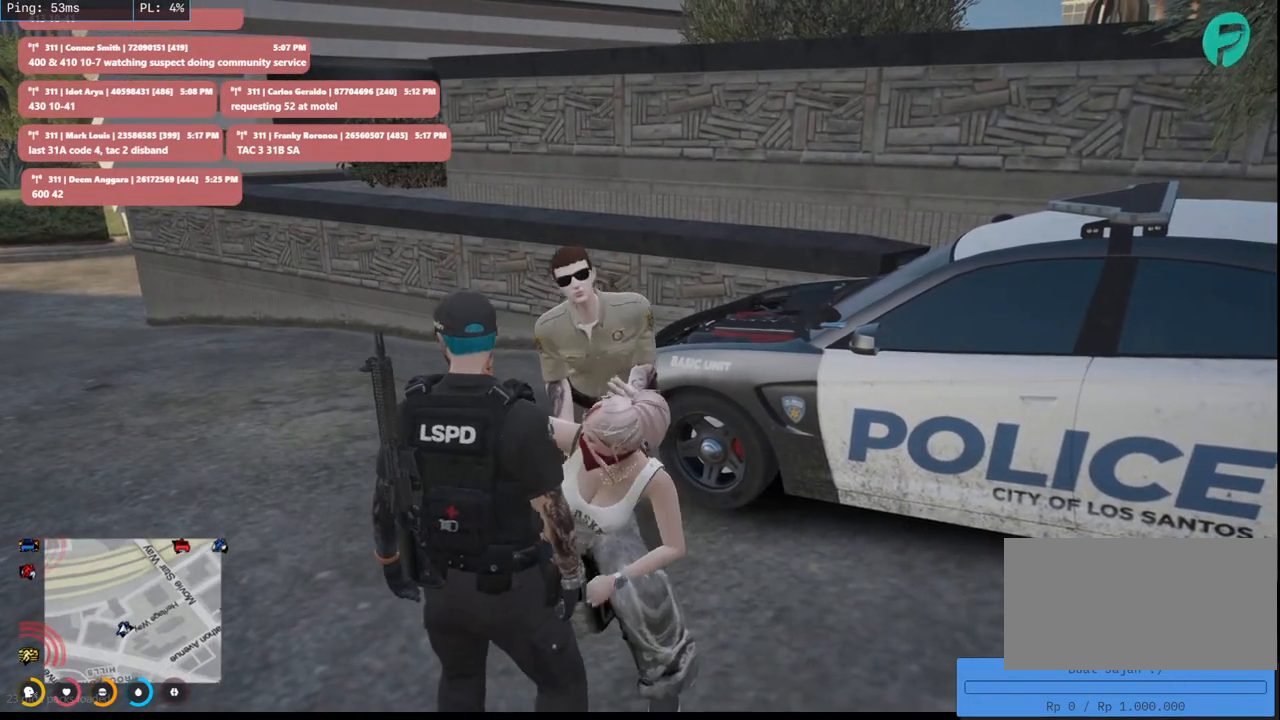
{"keys": [], "mouse": [], "events": [[234, "mouse_mb4", "up"]]}
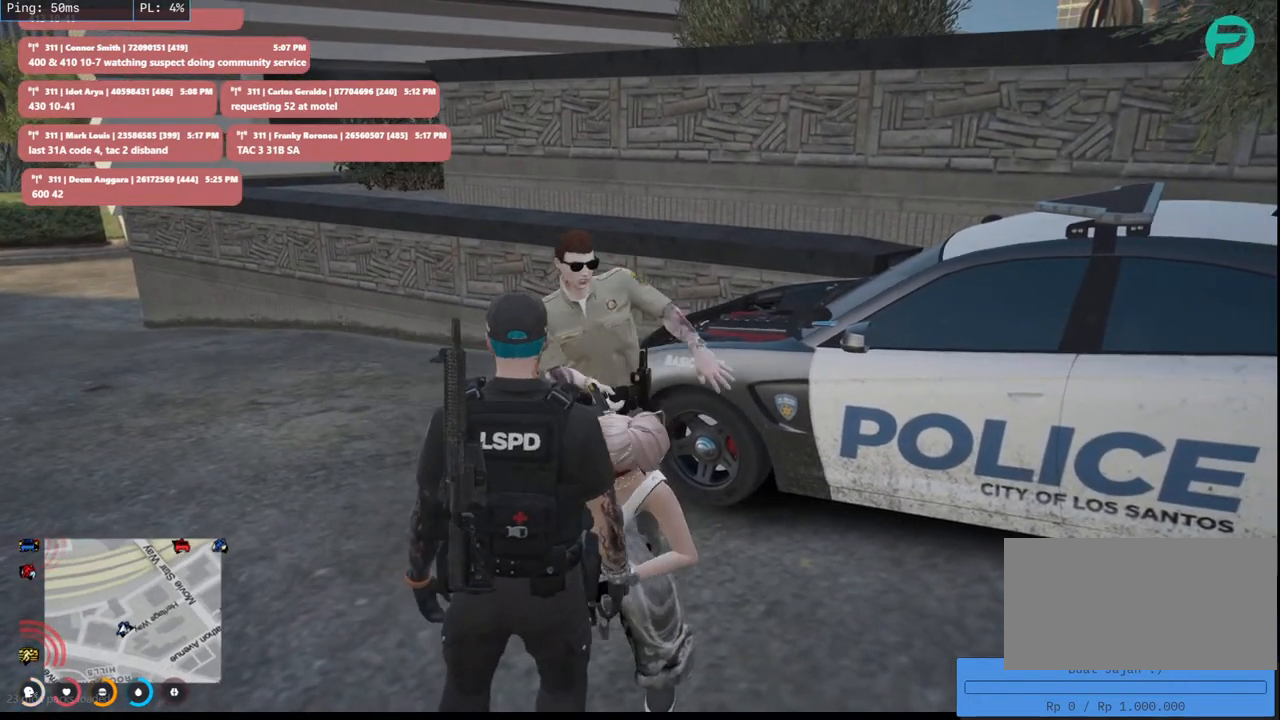
{"keys": [], "mouse": [], "events": []}
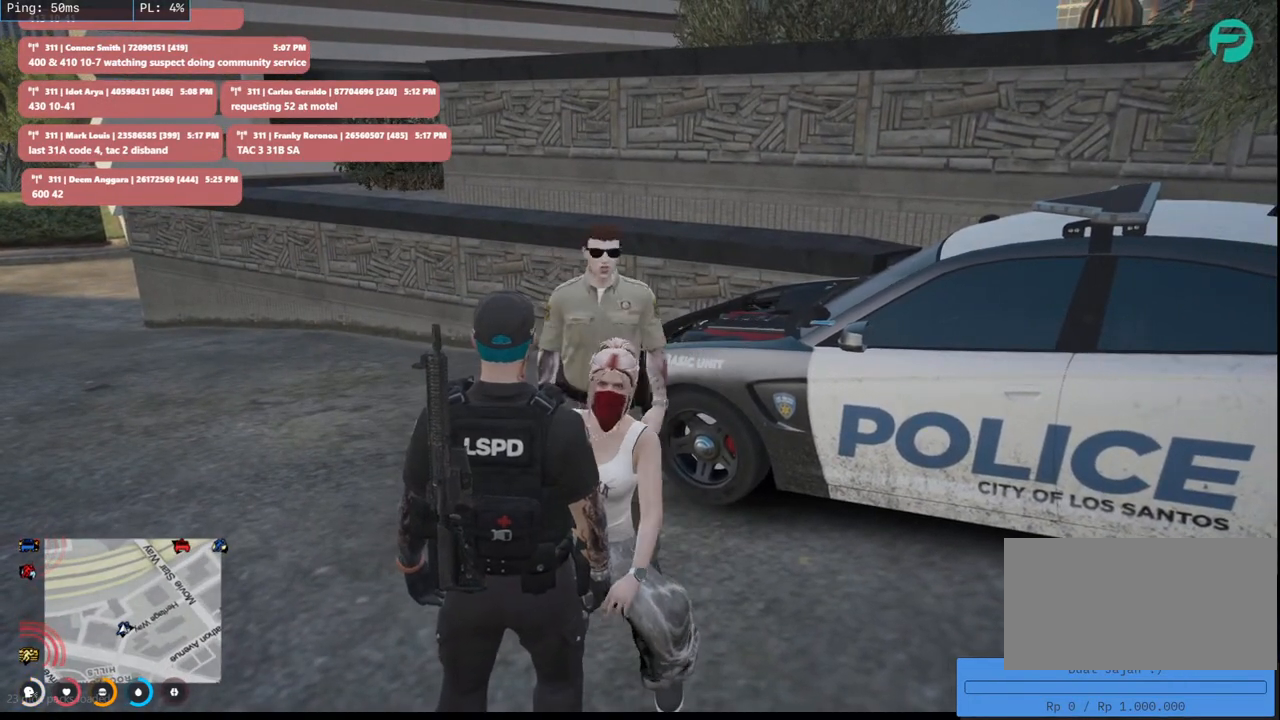
{"keys": [], "mouse": [], "events": []}
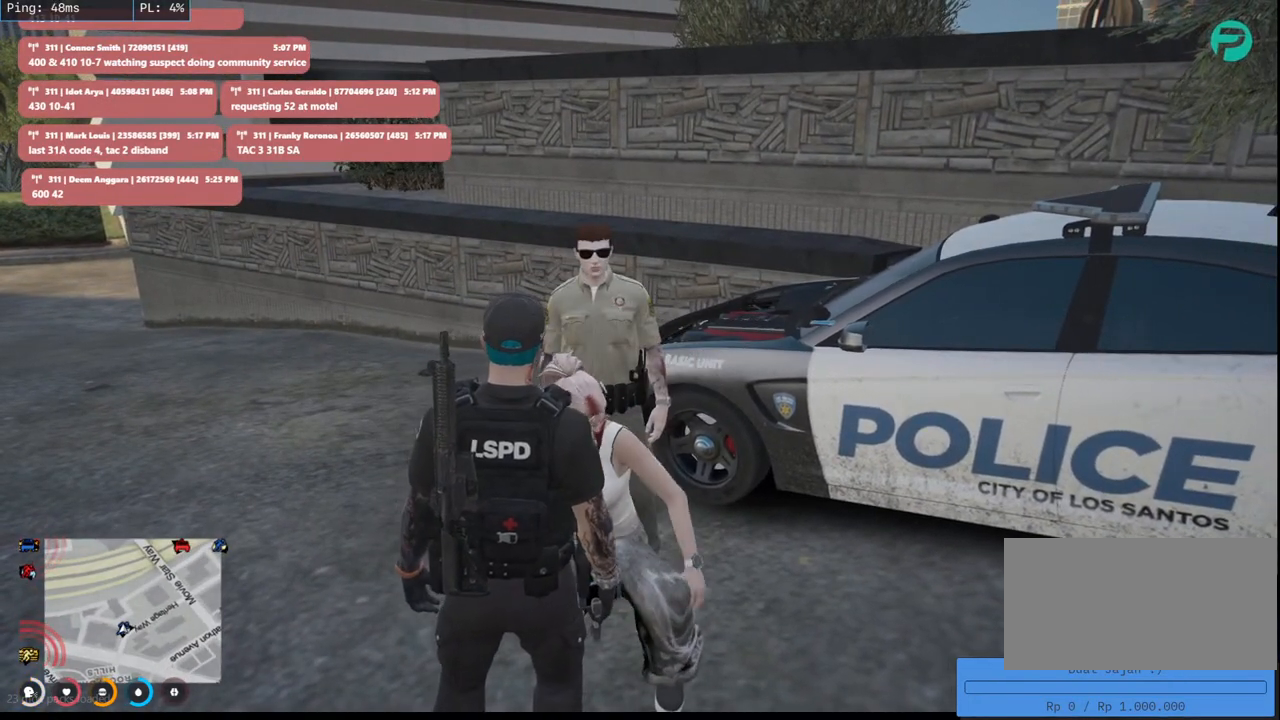
{"keys": [], "mouse": ["left"], "events": [[67, "mouse_left", "down"]]}
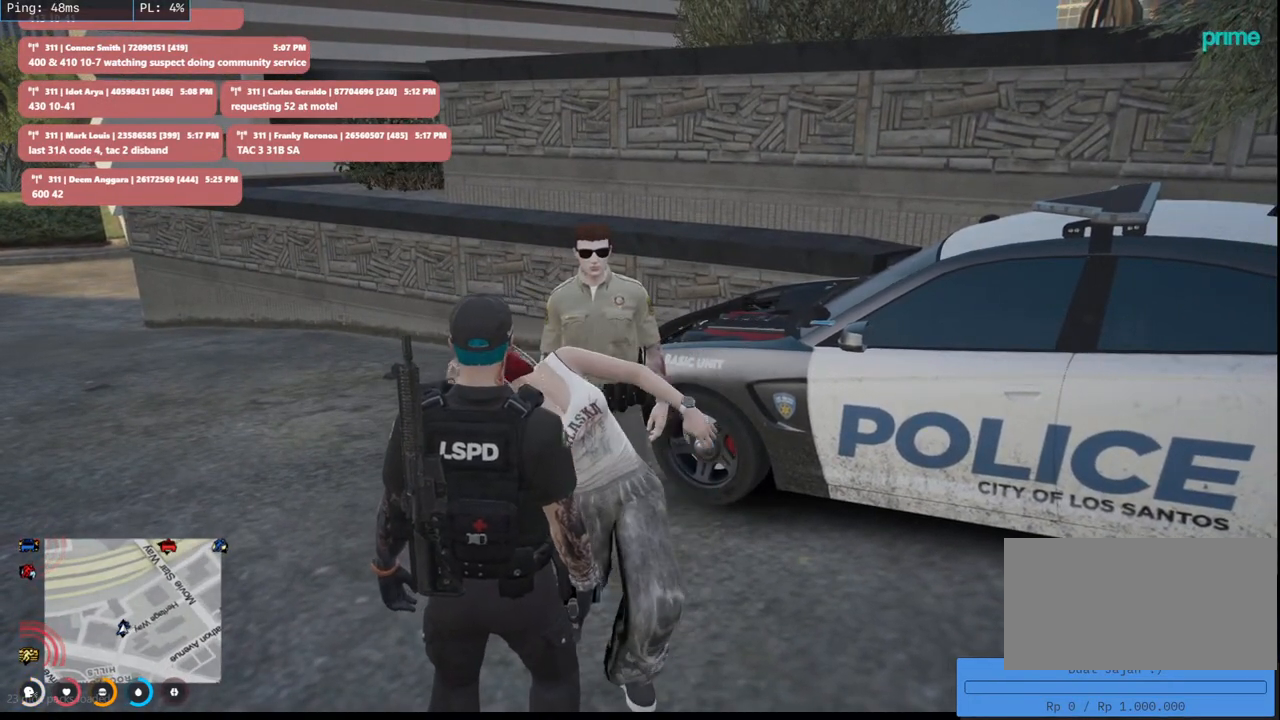
{"keys": [], "mouse": [], "events": [[184, "mouse_left", "up"]]}
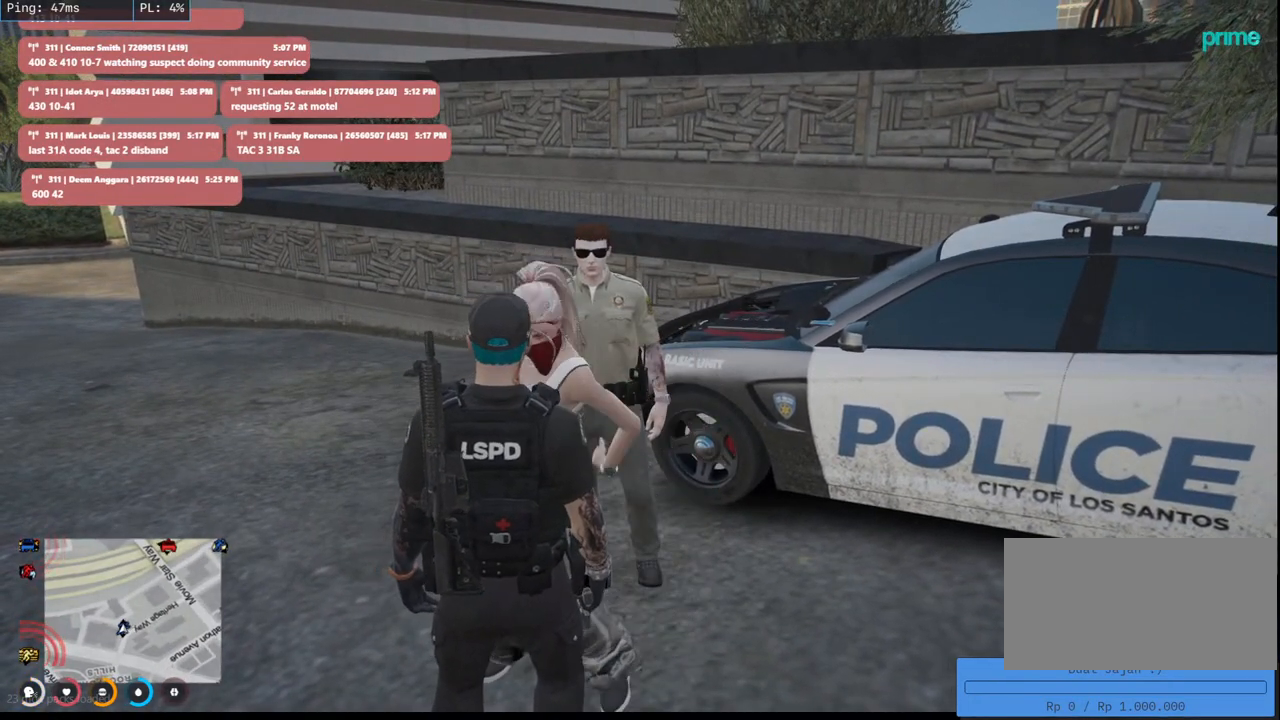
{"keys": [], "mouse": [], "events": [[84, "mouse_left", "down"], [200, "mouse_left", "up"]]}
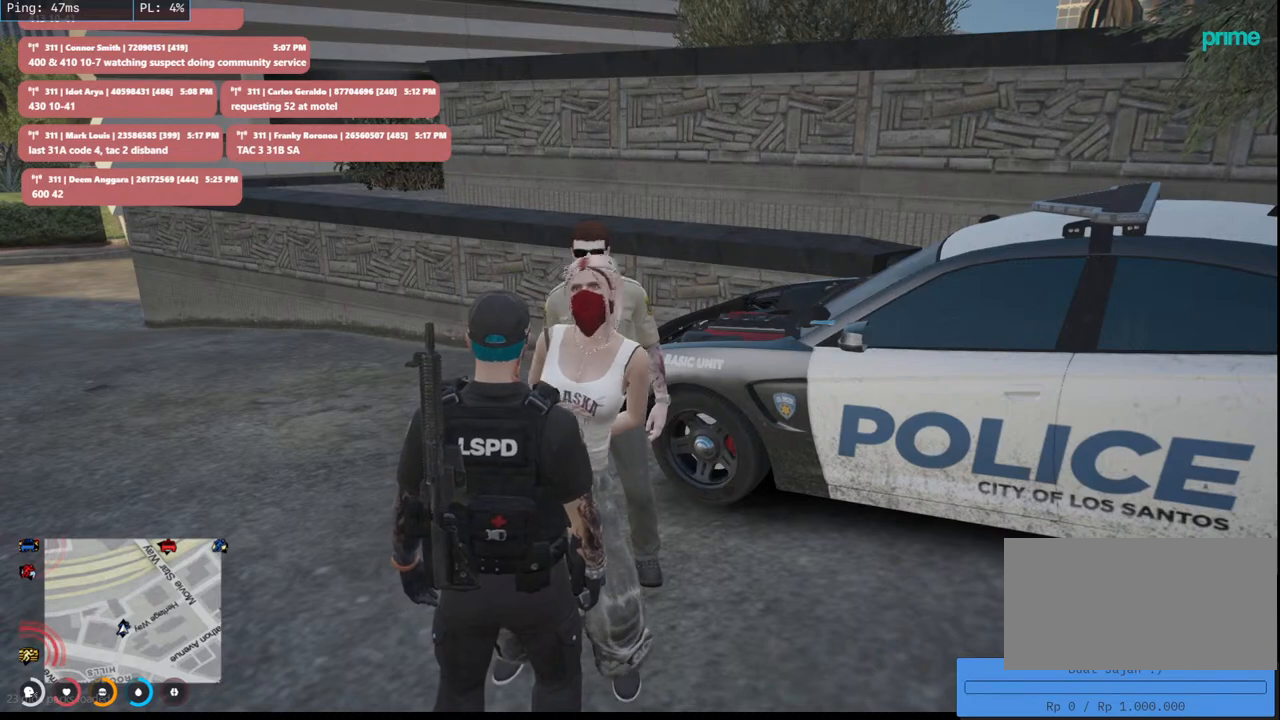
{"keys": [], "mouse": [], "events": []}
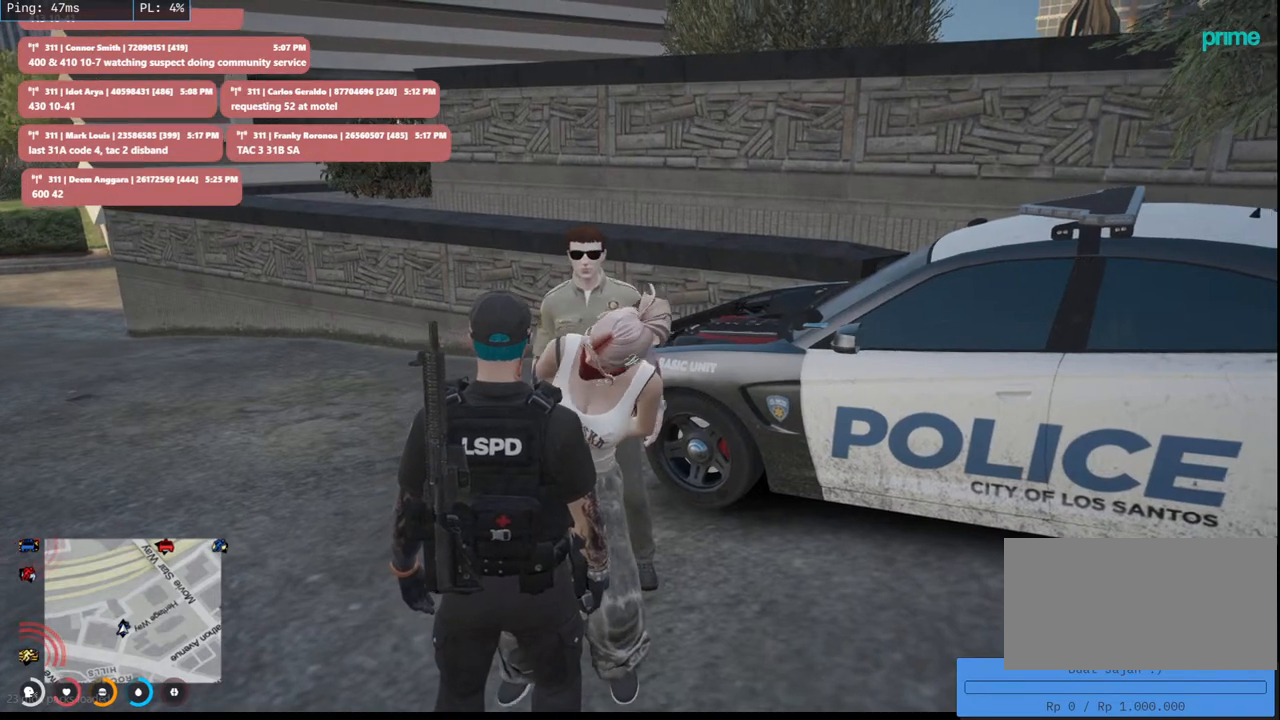
{"keys": [], "mouse": [], "events": []}
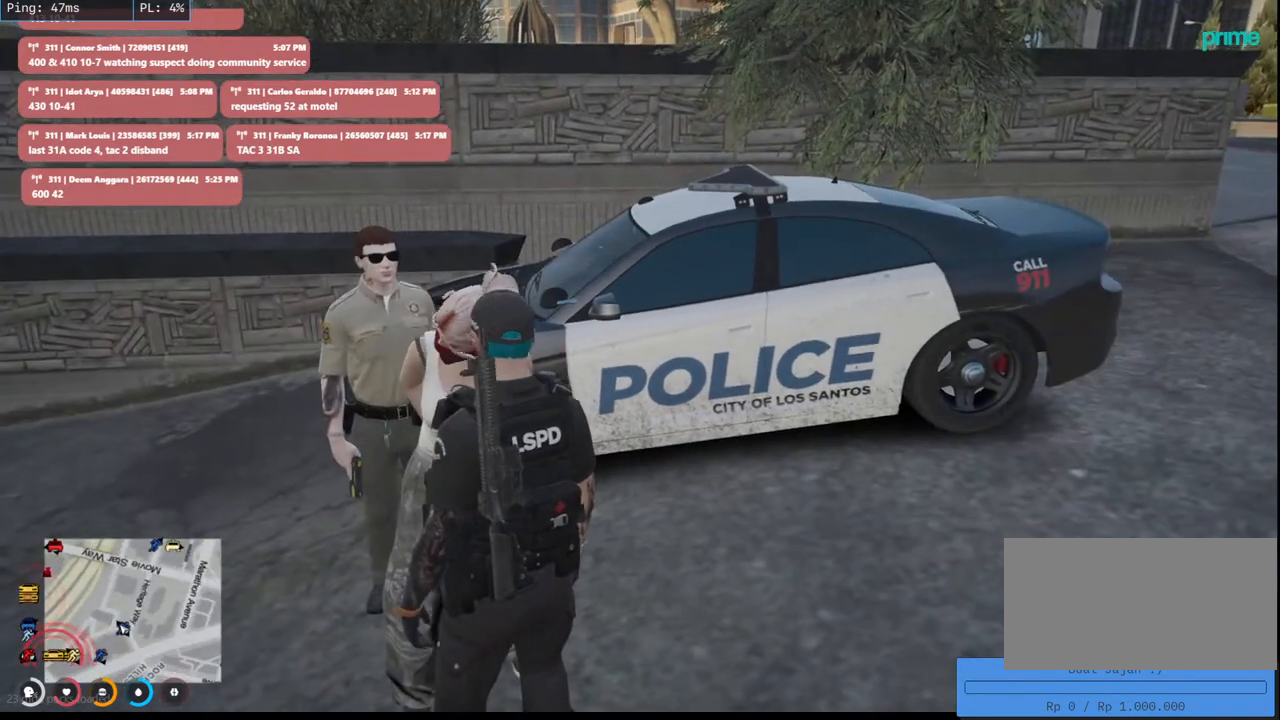
{"keys": [], "mouse": [], "events": []}
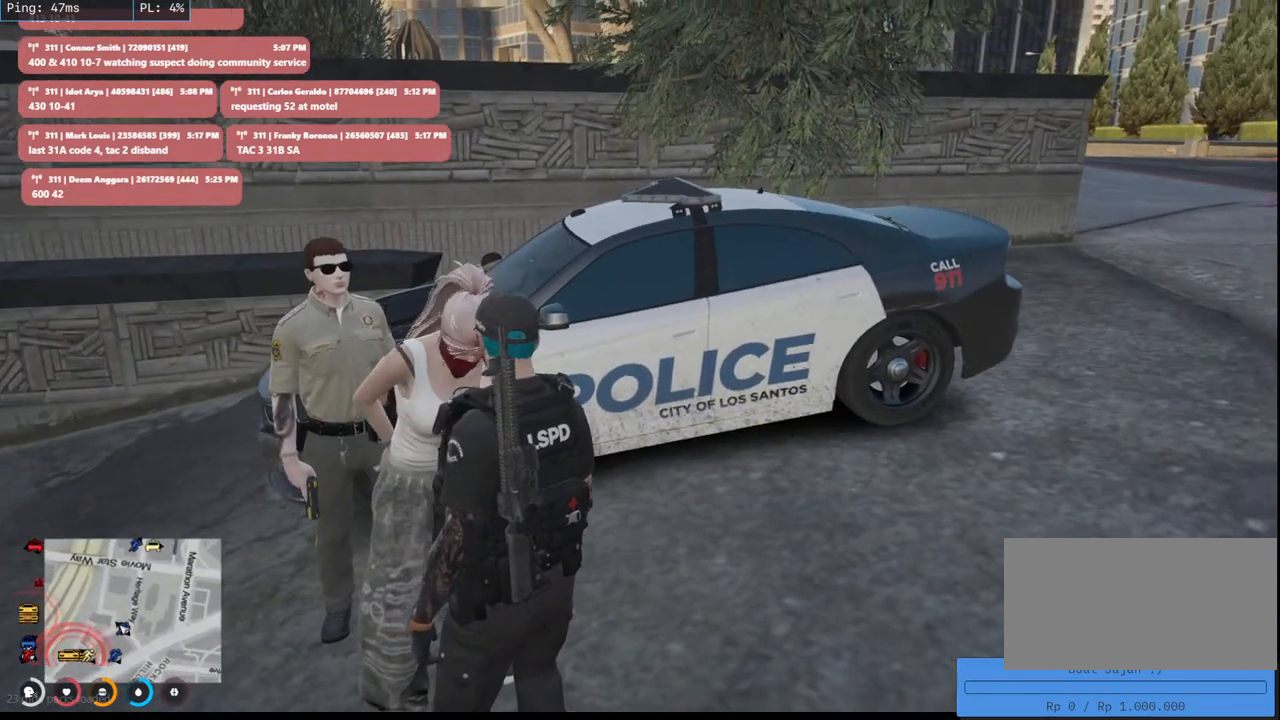
{"keys": [], "mouse": [], "events": []}
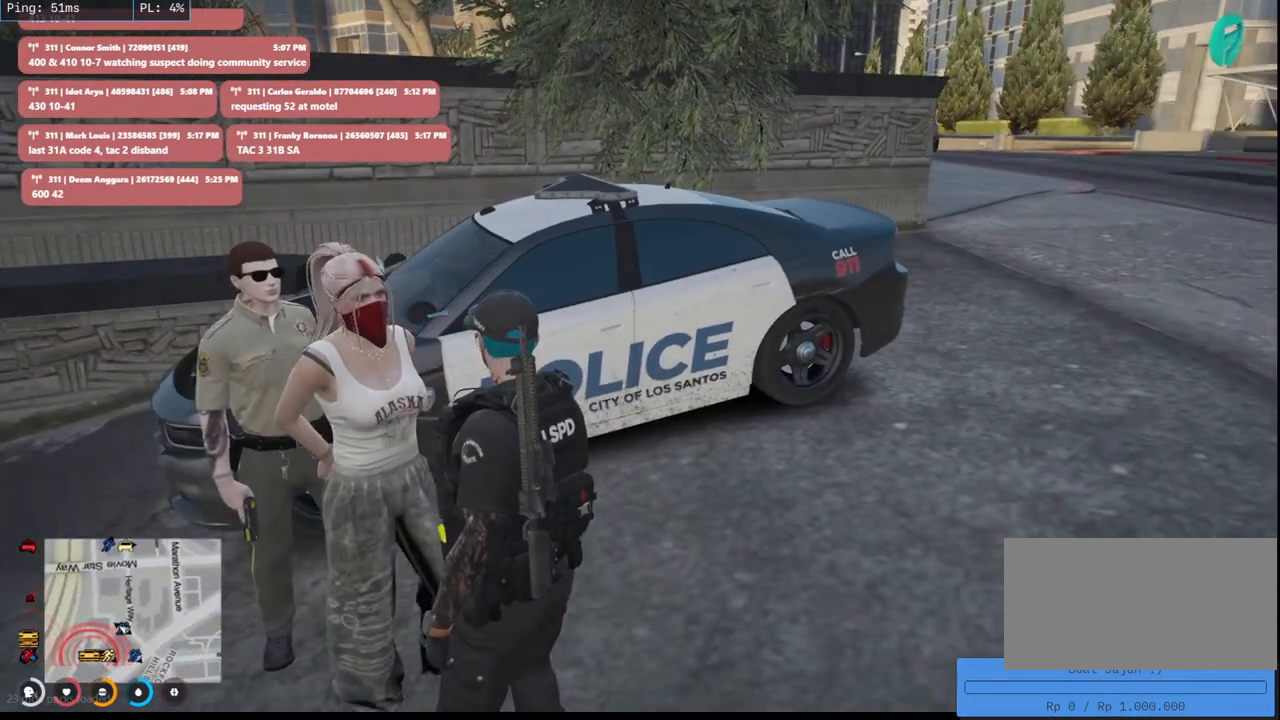
{"keys": [], "mouse": [], "events": []}
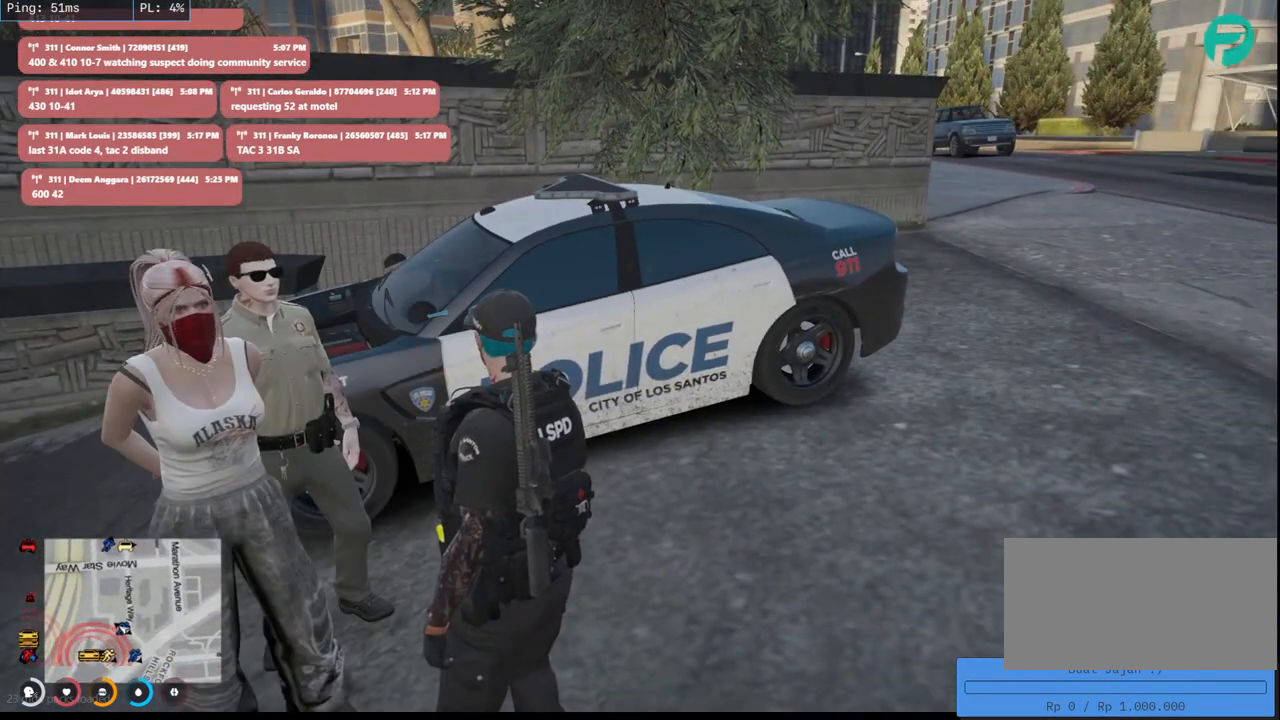
{"keys": [], "mouse": ["mb4"], "events": [[217, "mouse_mb4", "down"]]}
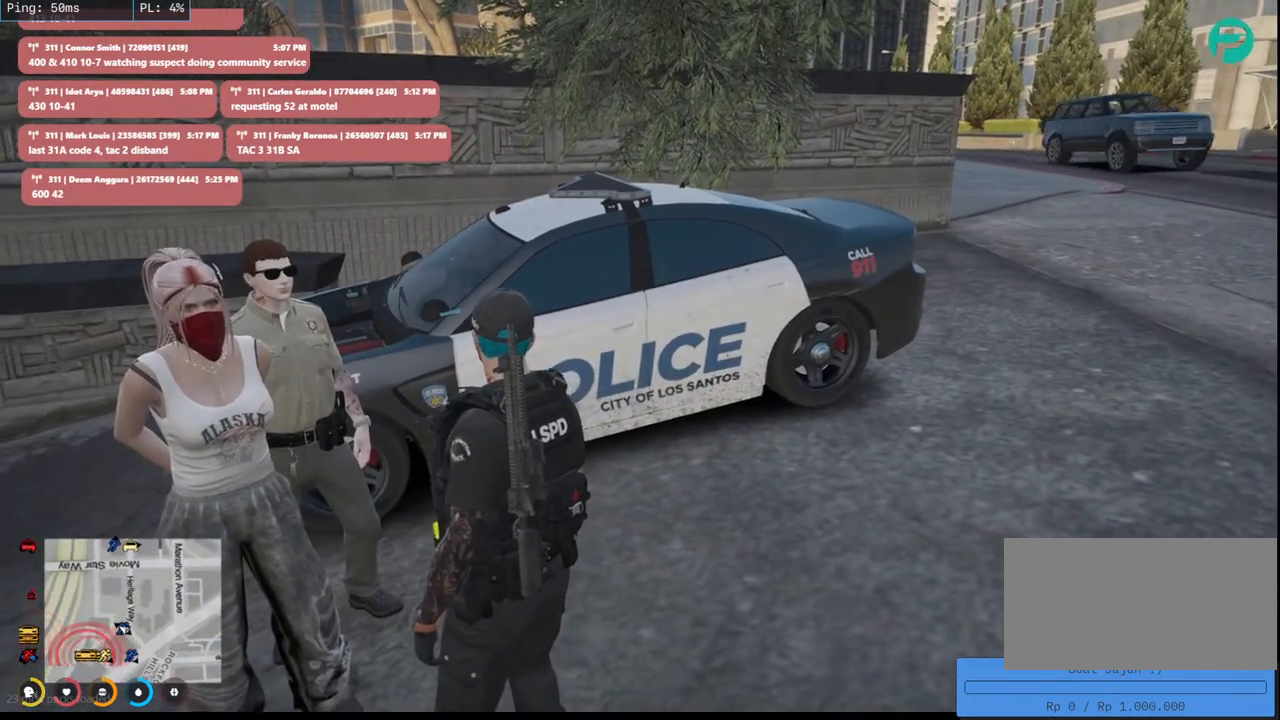
{"keys": [], "mouse": ["mb4"], "events": []}
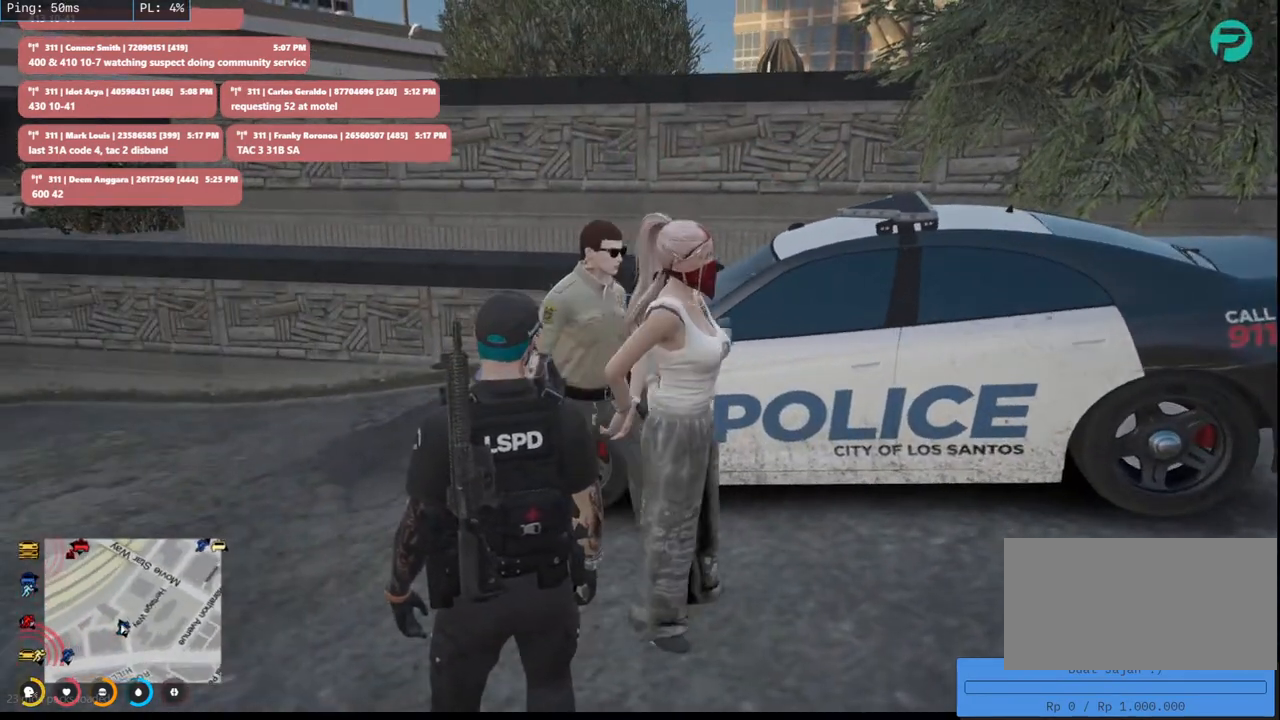
{"keys": ["d", "w"], "mouse": ["mb4"], "events": [[434, "d", "down"], [434, "w", "down"]]}
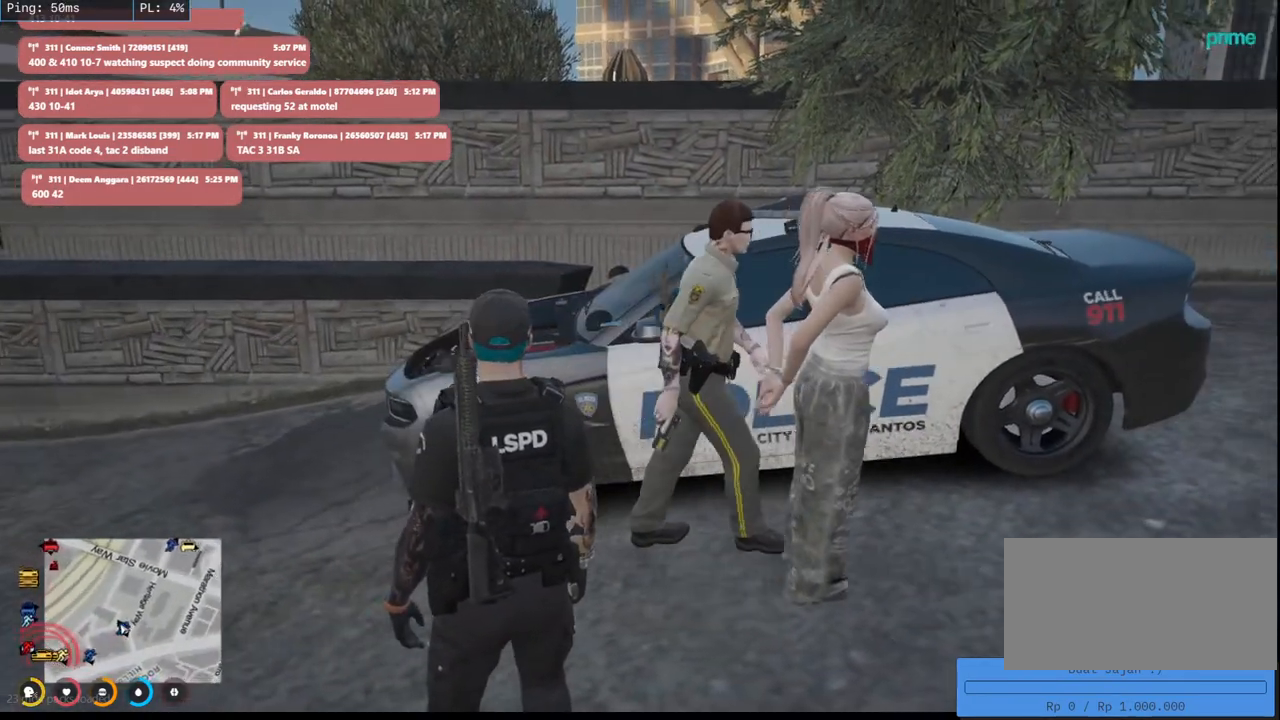
{"keys": ["d", "w"], "mouse": ["mb4"], "events": []}
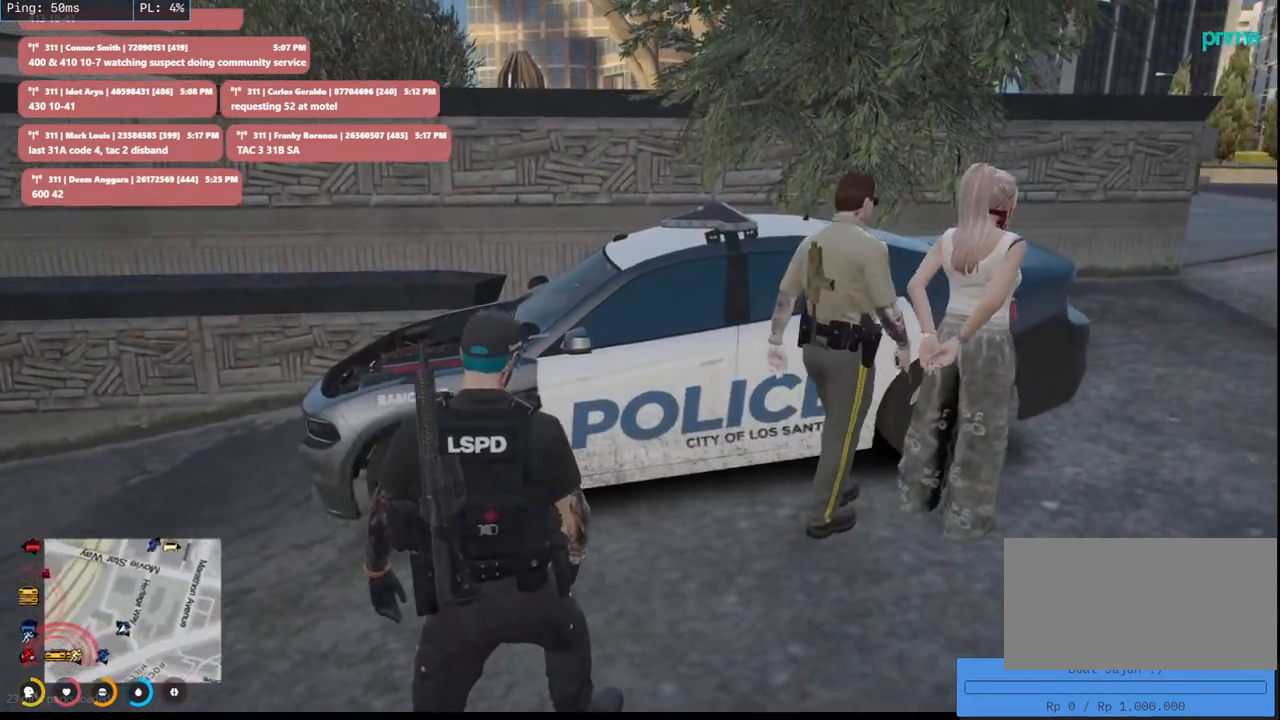
{"keys": ["d", "w"], "mouse": ["mb4"], "events": [[150, "d", "up"], [334, "d", "down"]]}